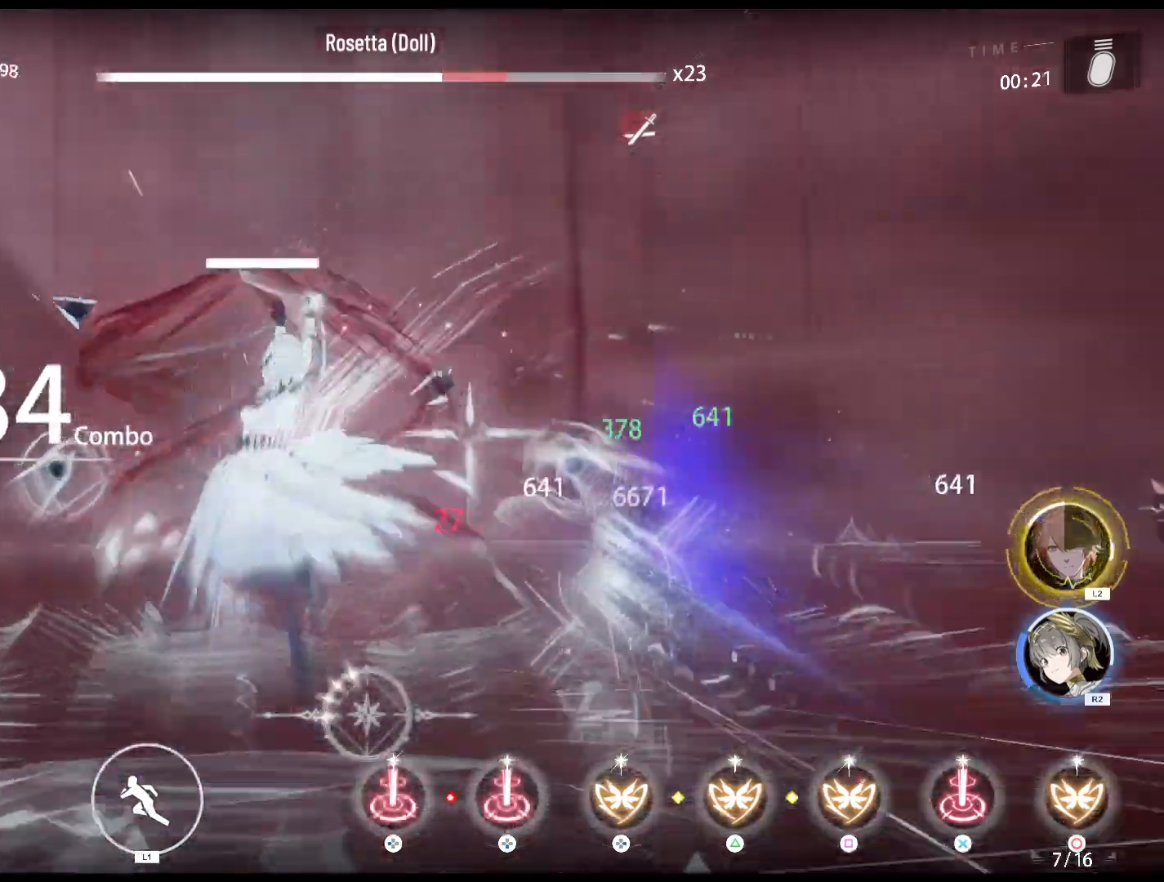
Gameplay with a controller (PlayStation layout); each line is a JSON object with the inputs held at the frame after it. "events" lists button and stick changes between this image and that frame as [ms after this image, input, new state], when the widget could be followed in between. Not read: TOUCHPAD right_stick.
{"buttons": ["TRIANGLE"], "left_stick": "center", "events": [[50, "TRIANGLE", "up"], [117, "TRIANGLE", "down"], [183, "TRIANGLE", "up"], [250, "TRIANGLE", "down"], [317, "TRIANGLE", "up"], [367, "TRIANGLE", "down"], [450, "TRIANGLE", "up"], [483, "TRIANGLE", "down"], [483, "left_stick", "center"]]}
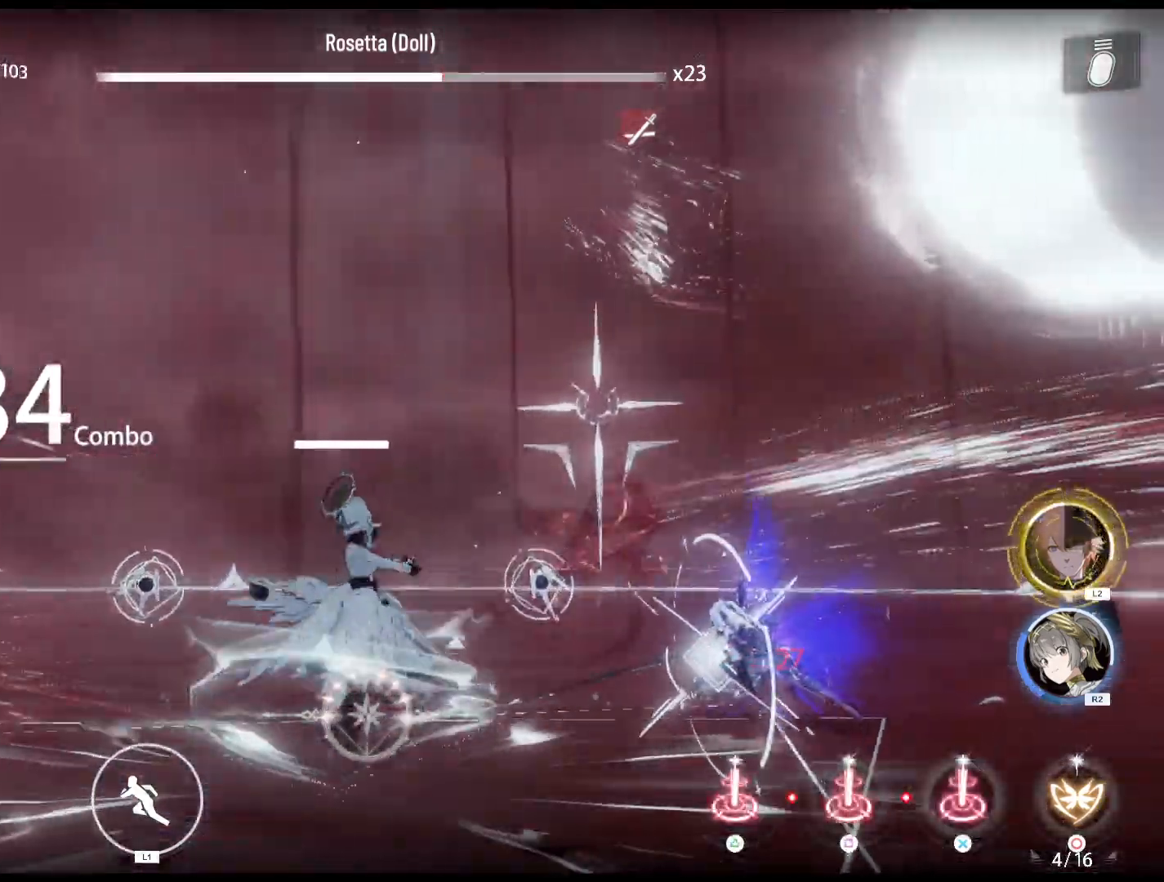
{"buttons": ["SQUARE"], "left_stick": "center", "events": [[33, "left_stick", "down-right"], [83, "TRIANGLE", "up"], [200, "SQUARE", "down"], [250, "SQUARE", "up"], [317, "SQUARE", "down"], [383, "SQUARE", "up"], [467, "SQUARE", "down"], [500, "left_stick", "center"]]}
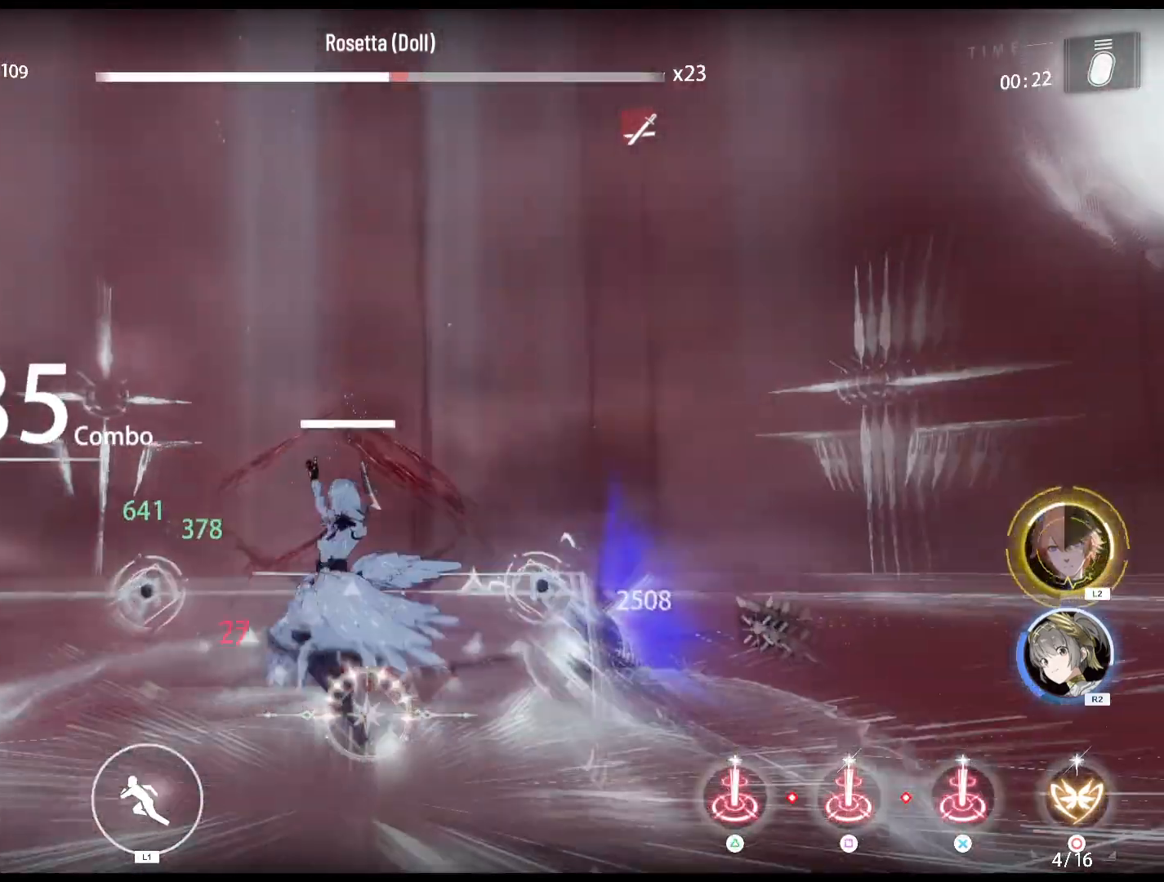
{"buttons": ["SQUARE", "L3"], "left_stick": "center", "events": [[33, "SQUARE", "up"], [100, "SQUARE", "down"], [167, "SQUARE", "up"], [233, "SQUARE", "down"], [317, "SQUARE", "up"], [367, "SQUARE", "down"], [450, "SQUARE", "up"], [483, "L3", "down"], [500, "SQUARE", "down"]]}
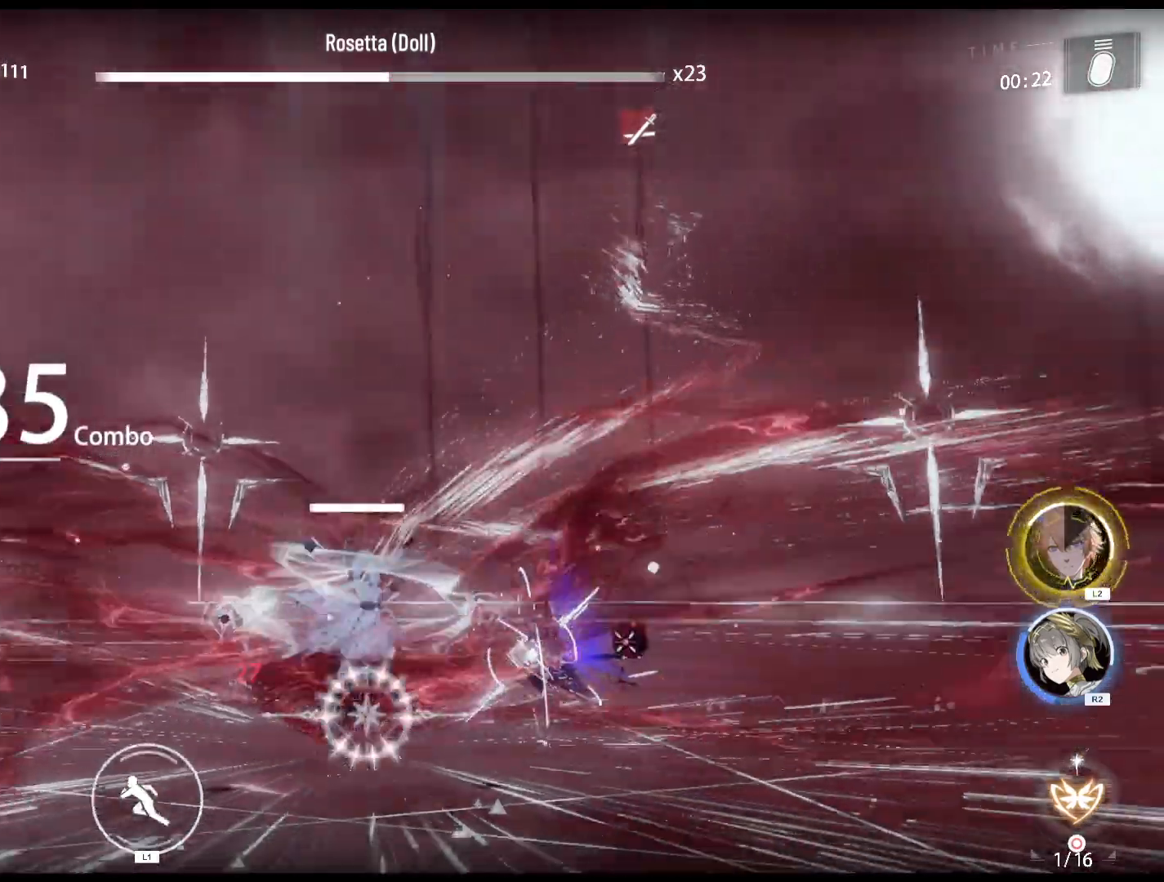
{"buttons": [], "left_stick": "center", "events": [[33, "L3", "up"], [67, "SQUARE", "up"], [117, "L3", "down"], [133, "SQUARE", "down"], [200, "L3", "up"], [200, "SQUARE", "up"], [267, "L3", "down"], [333, "L3", "up"], [383, "L3", "down"], [467, "L3", "up"]]}
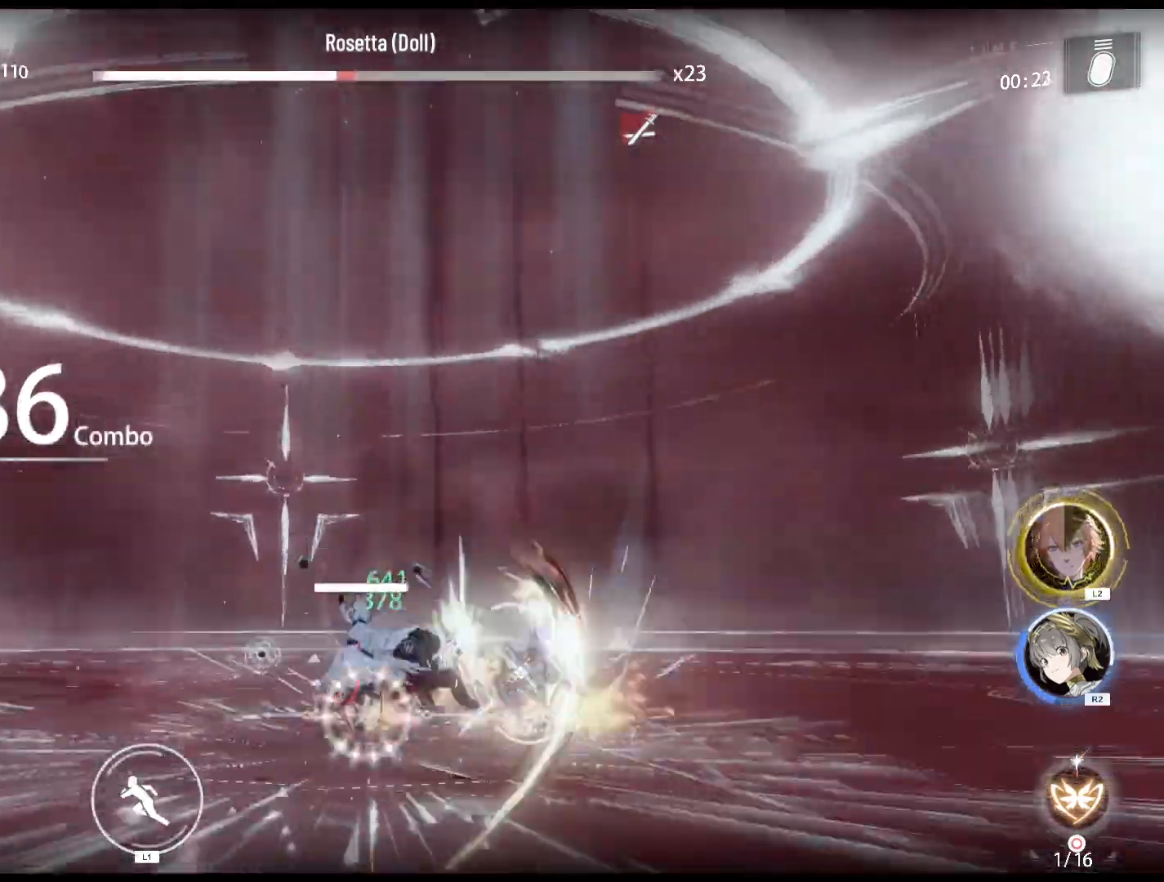
{"buttons": ["L3"], "left_stick": "center", "events": [[33, "L3", "down"], [117, "L3", "up"], [183, "L3", "down"], [250, "L3", "up"], [317, "L3", "down"], [400, "L3", "up"], [483, "L3", "down"]]}
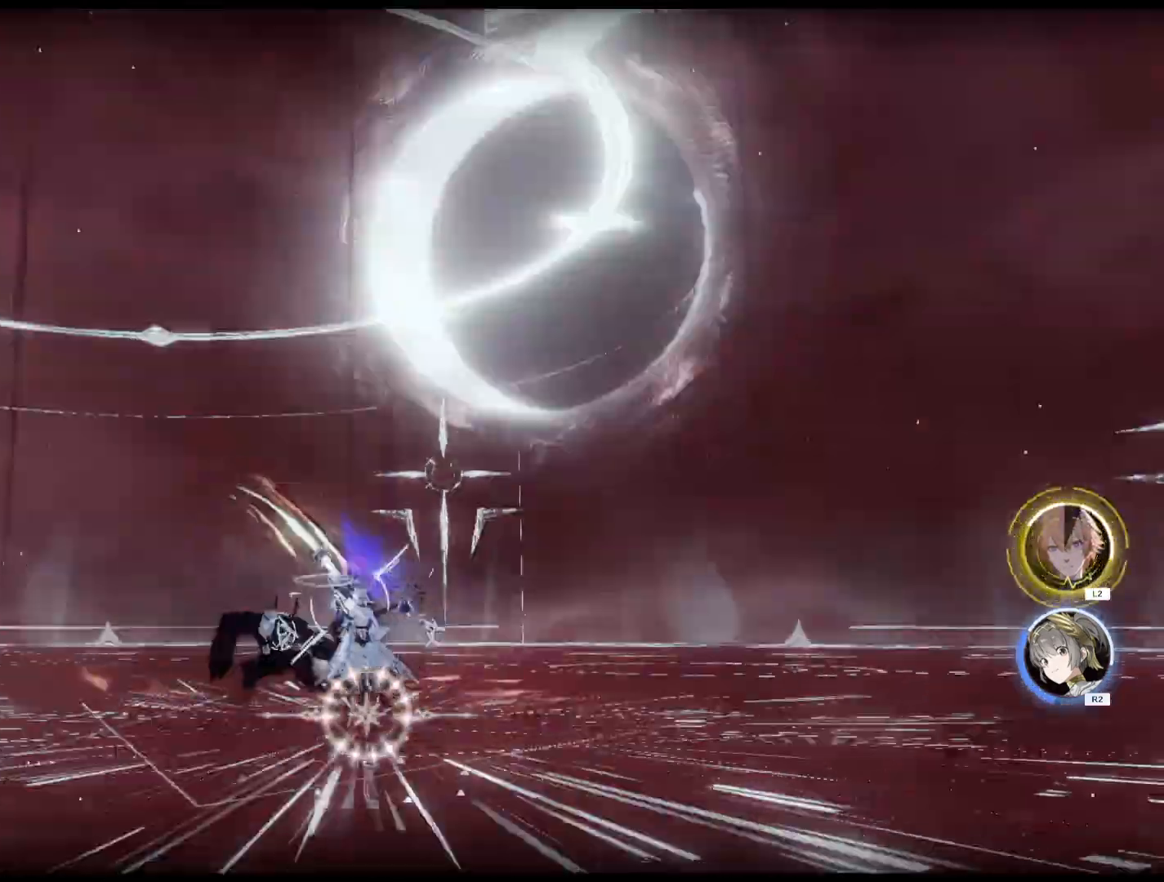
{"buttons": [], "left_stick": "center", "events": [[50, "L3", "up"], [133, "L3", "down"], [217, "L3", "up"], [283, "L3", "down"], [383, "L3", "up"]]}
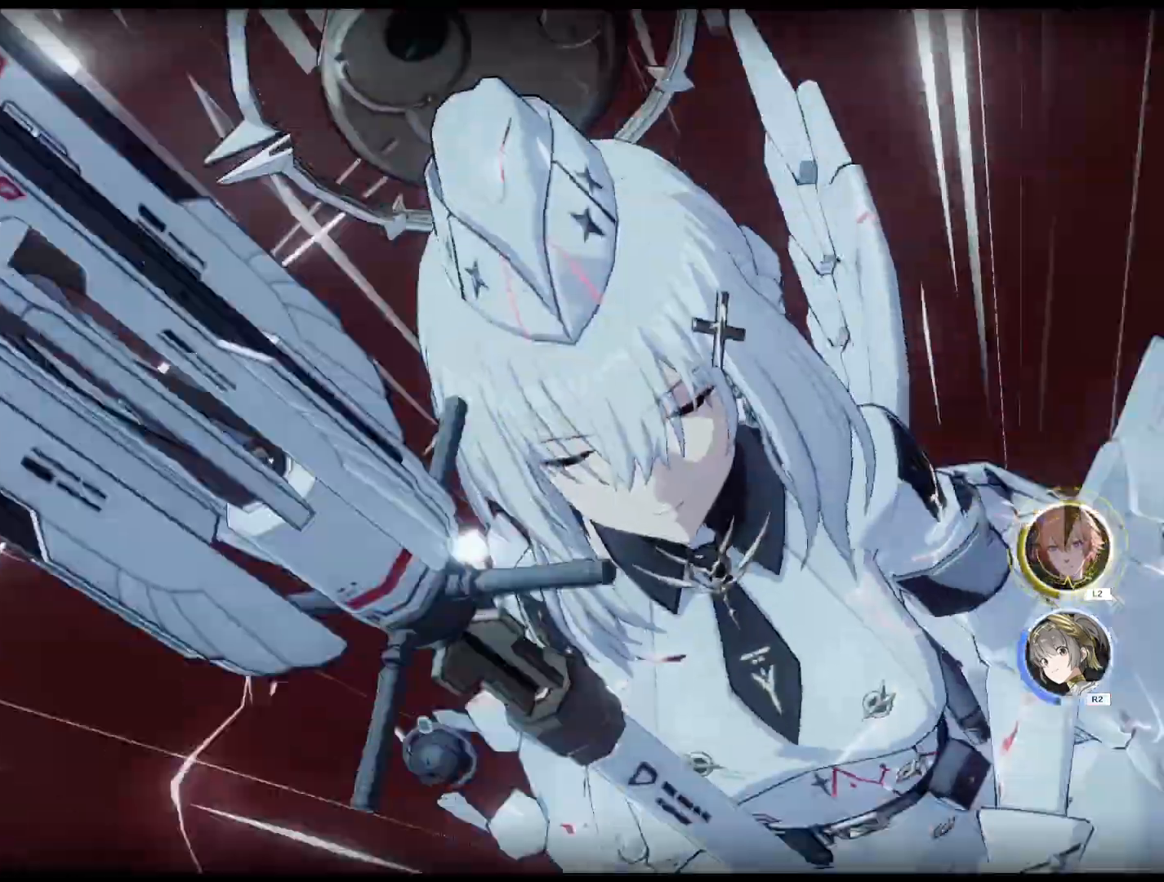
{"buttons": [], "left_stick": "center", "events": []}
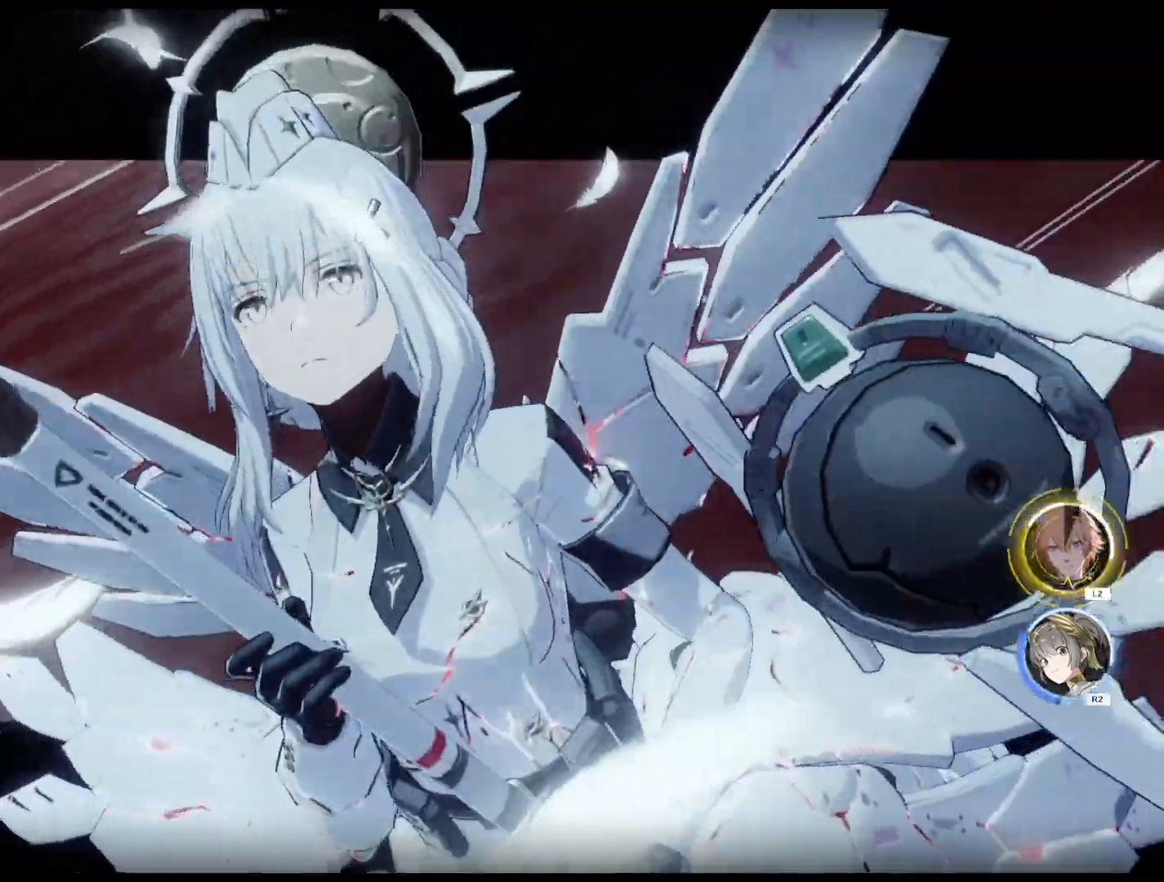
{"buttons": ["R2"], "left_stick": "center", "events": [[133, "L2", "down"], [217, "R2", "down"], [250, "L2", "up"], [300, "R2", "up"], [367, "R2", "down"], [433, "R2", "up"], [483, "R2", "down"]]}
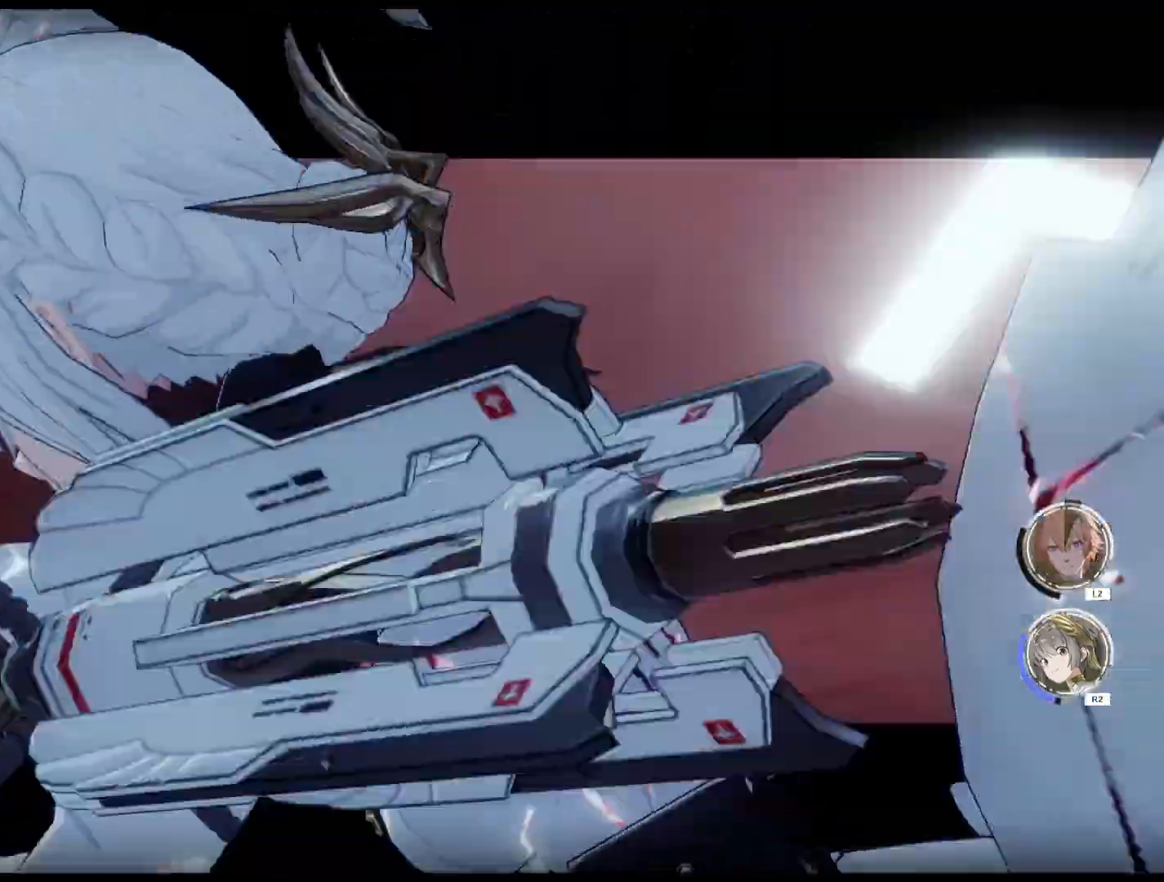
{"buttons": [], "left_stick": "up-right", "events": [[50, "R2", "up"], [117, "R2", "down"], [167, "R2", "up"], [233, "R2", "down"], [283, "R2", "up"], [400, "left_stick", "up-right"]]}
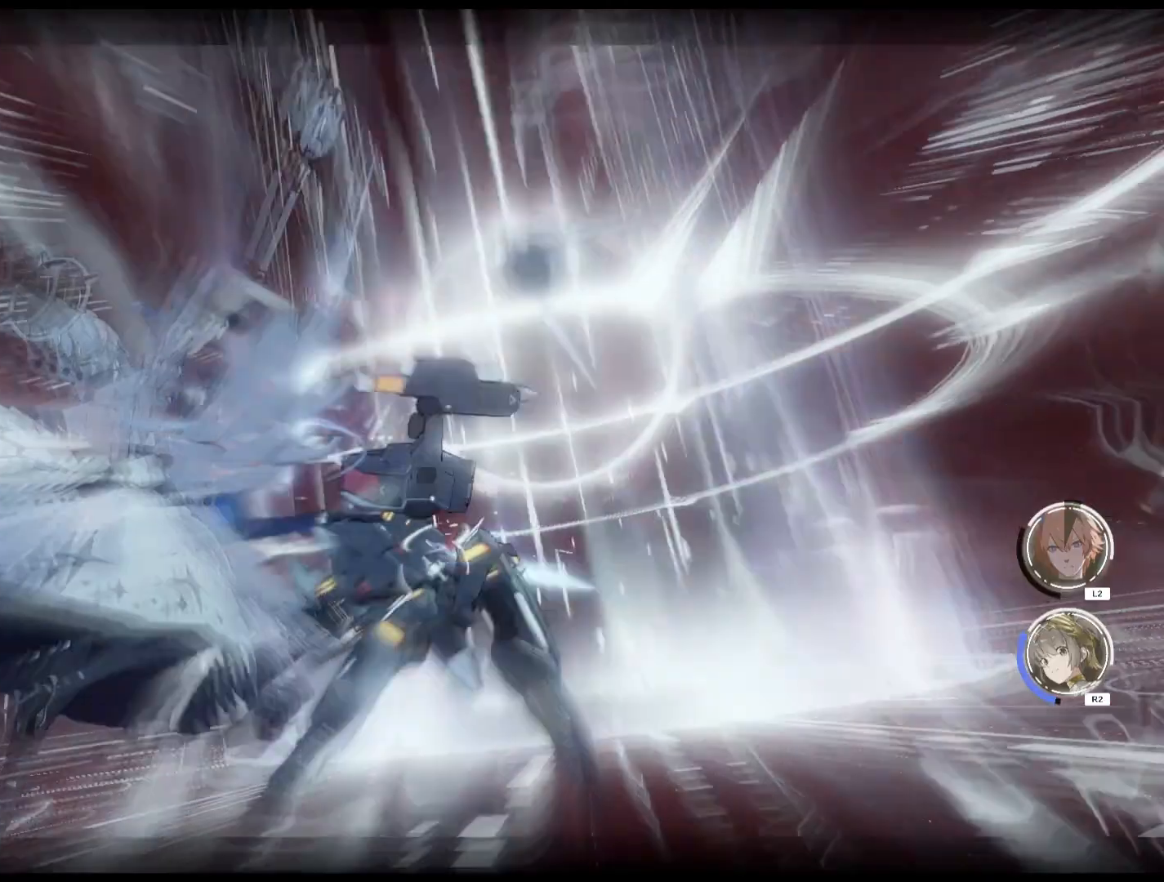
{"buttons": ["L3"], "left_stick": "center", "events": [[183, "left_stick", "center"], [200, "L3", "down"], [283, "L3", "up"], [467, "L3", "down"]]}
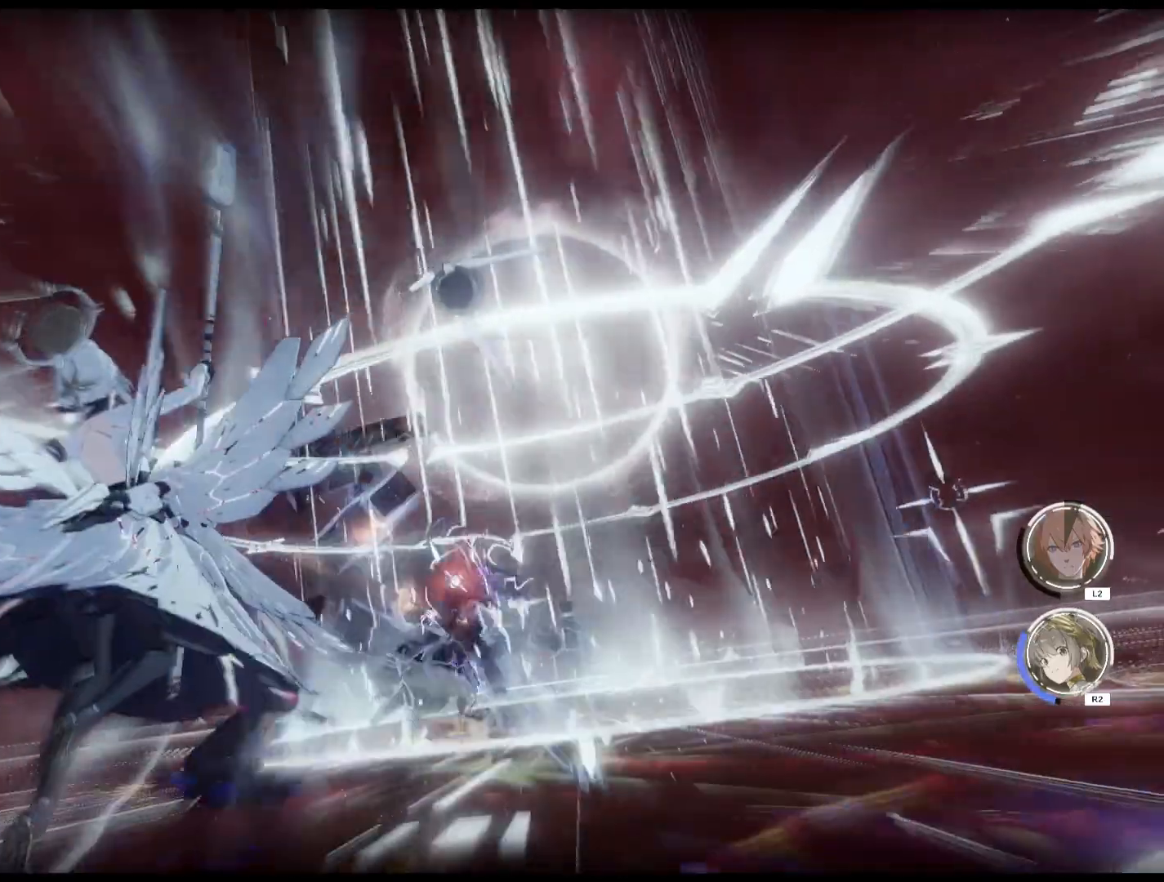
{"buttons": ["R1"], "left_stick": "up-right", "events": [[33, "L3", "up"], [100, "L3", "down"], [150, "L3", "up"], [333, "L3", "down"], [400, "L3", "up"], [417, "left_stick", "up-right"], [433, "R1", "down"]]}
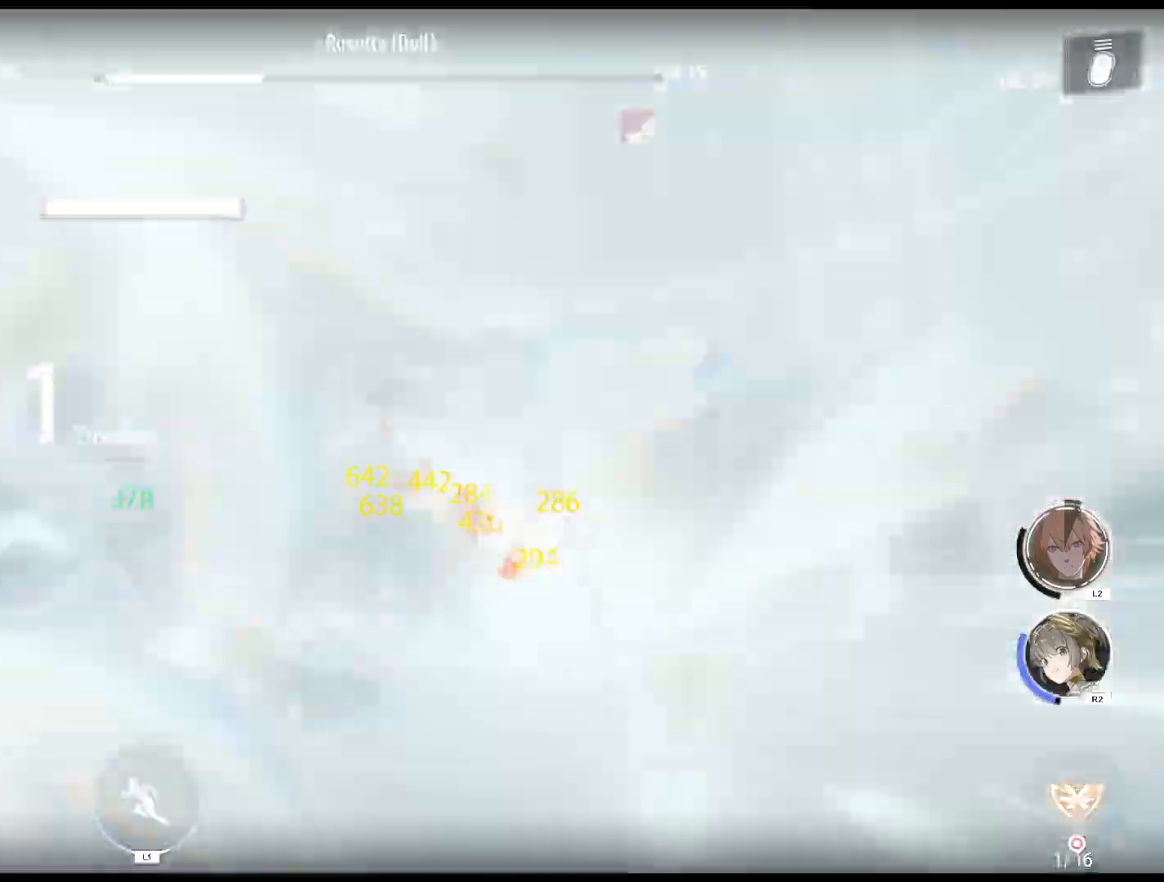
{"buttons": ["R2"], "left_stick": "up", "events": [[17, "R1", "up"], [67, "R1", "down"], [133, "R1", "up"], [300, "left_stick", "up"], [383, "R2", "down"]]}
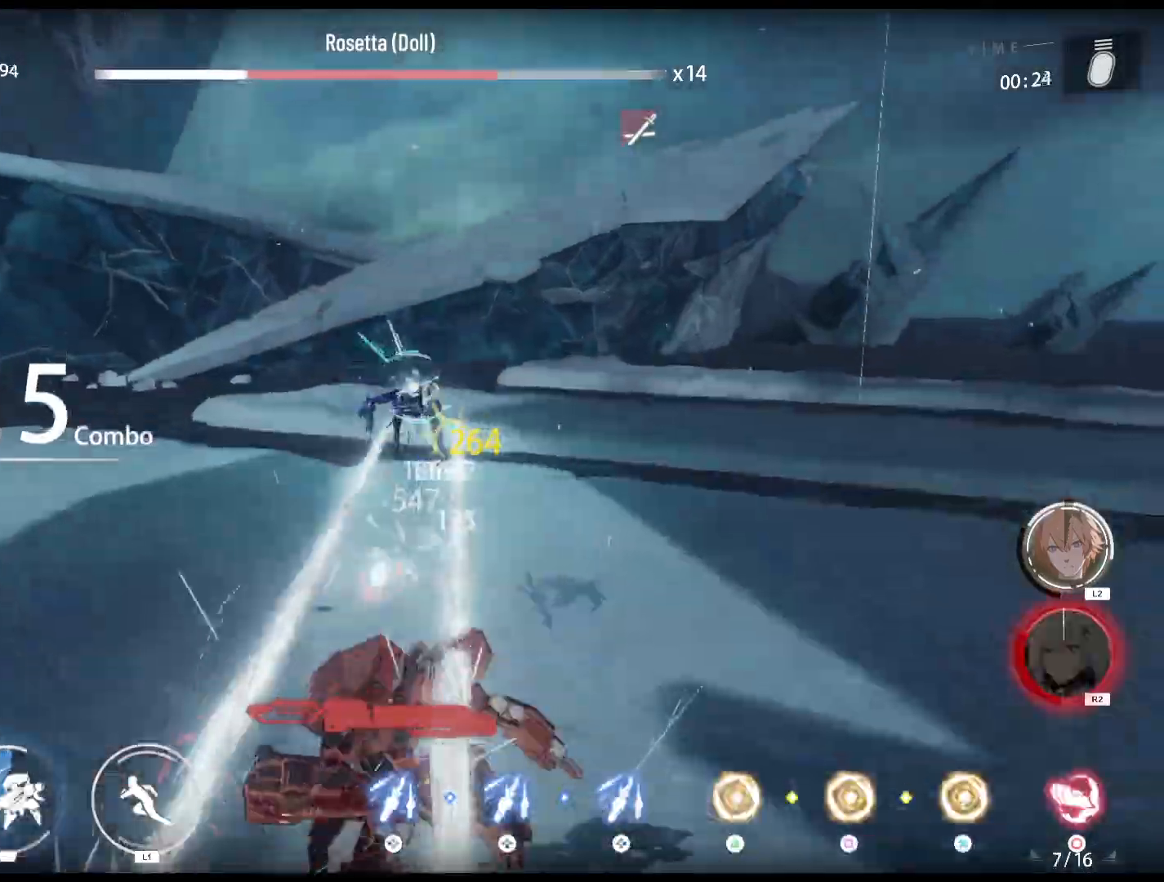
{"buttons": [], "left_stick": "up", "events": [[67, "R2", "up"]]}
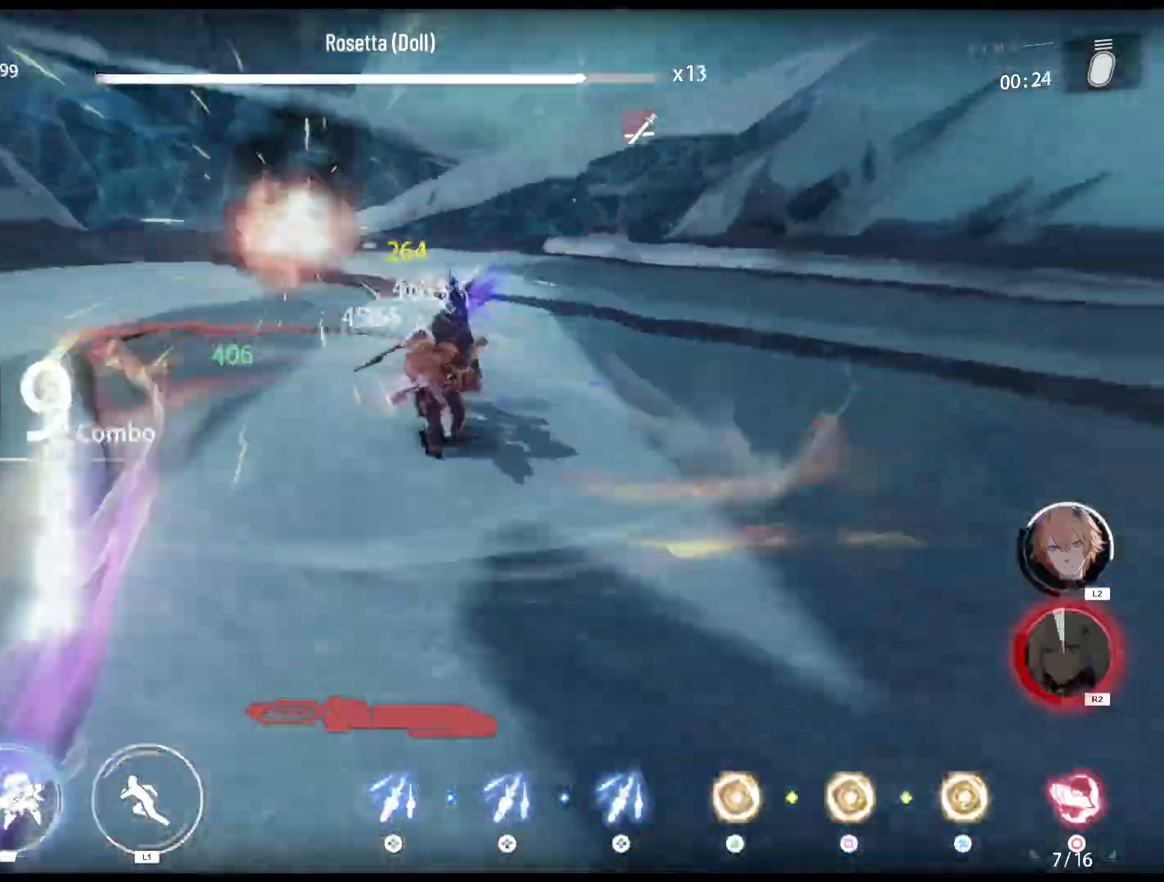
{"buttons": [], "left_stick": "up", "events": []}
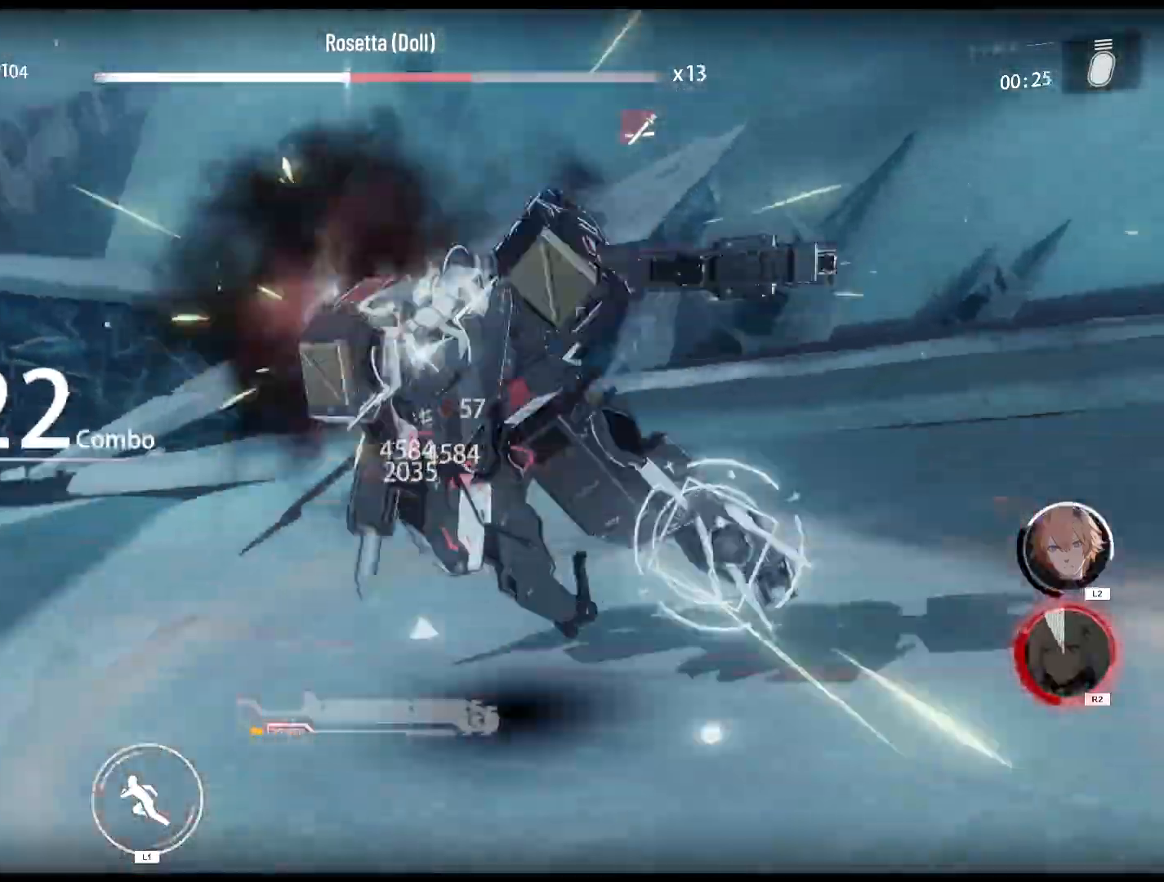
{"buttons": [], "left_stick": "center", "events": [[133, "left_stick", "center"]]}
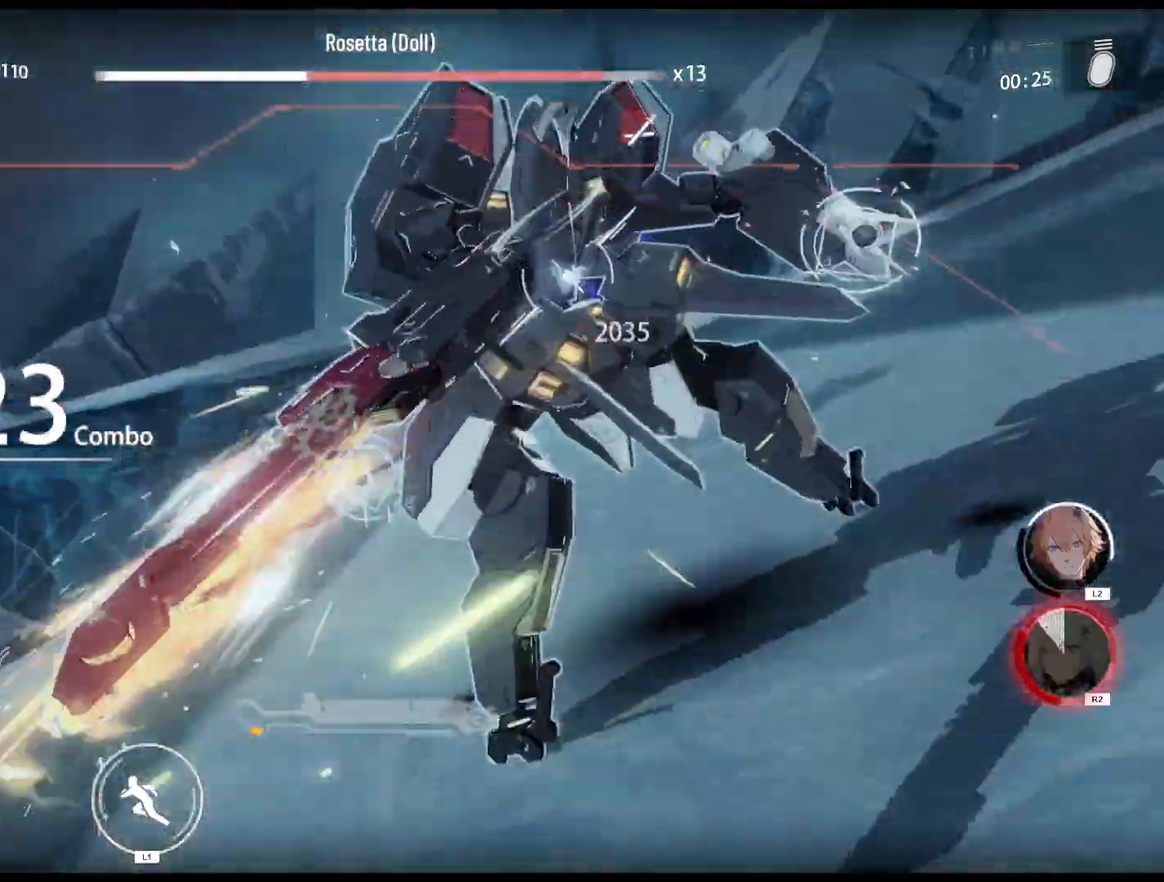
{"buttons": [], "left_stick": "center", "events": []}
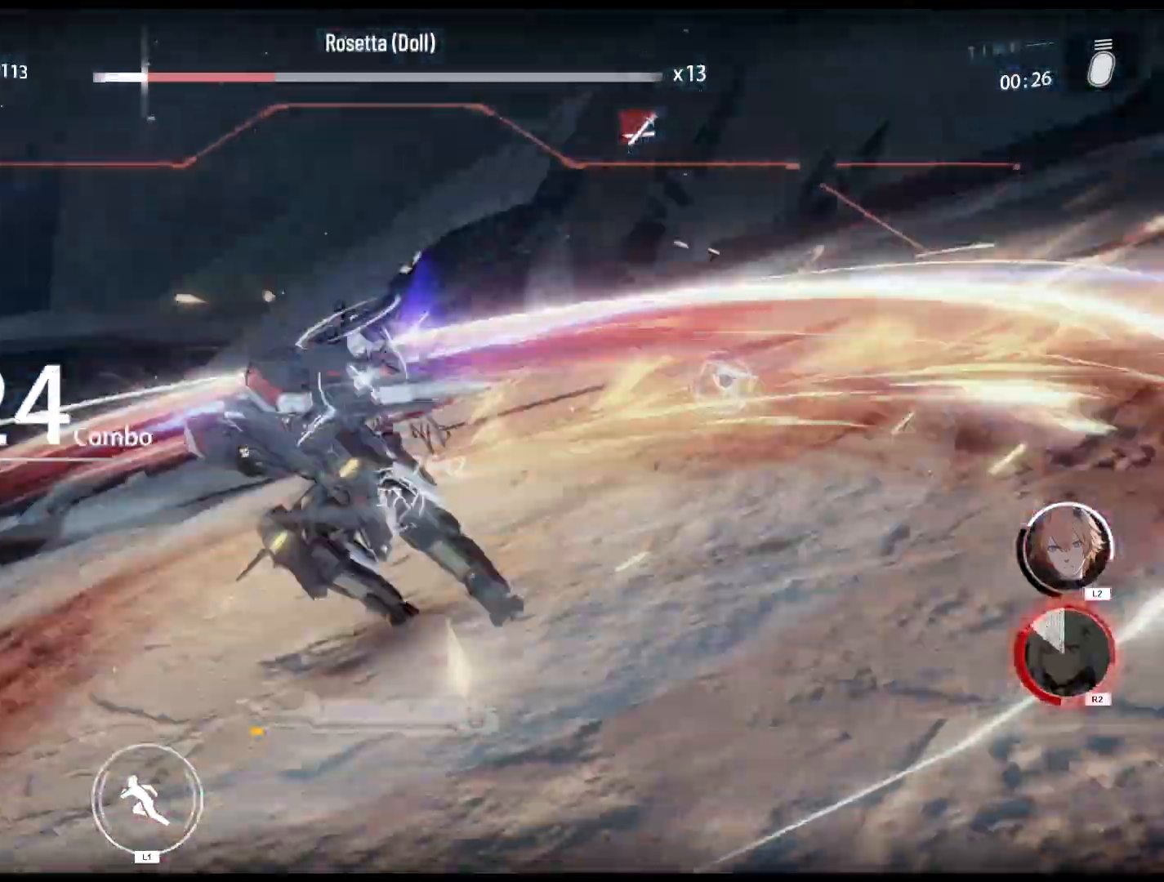
{"buttons": [], "left_stick": "center", "events": []}
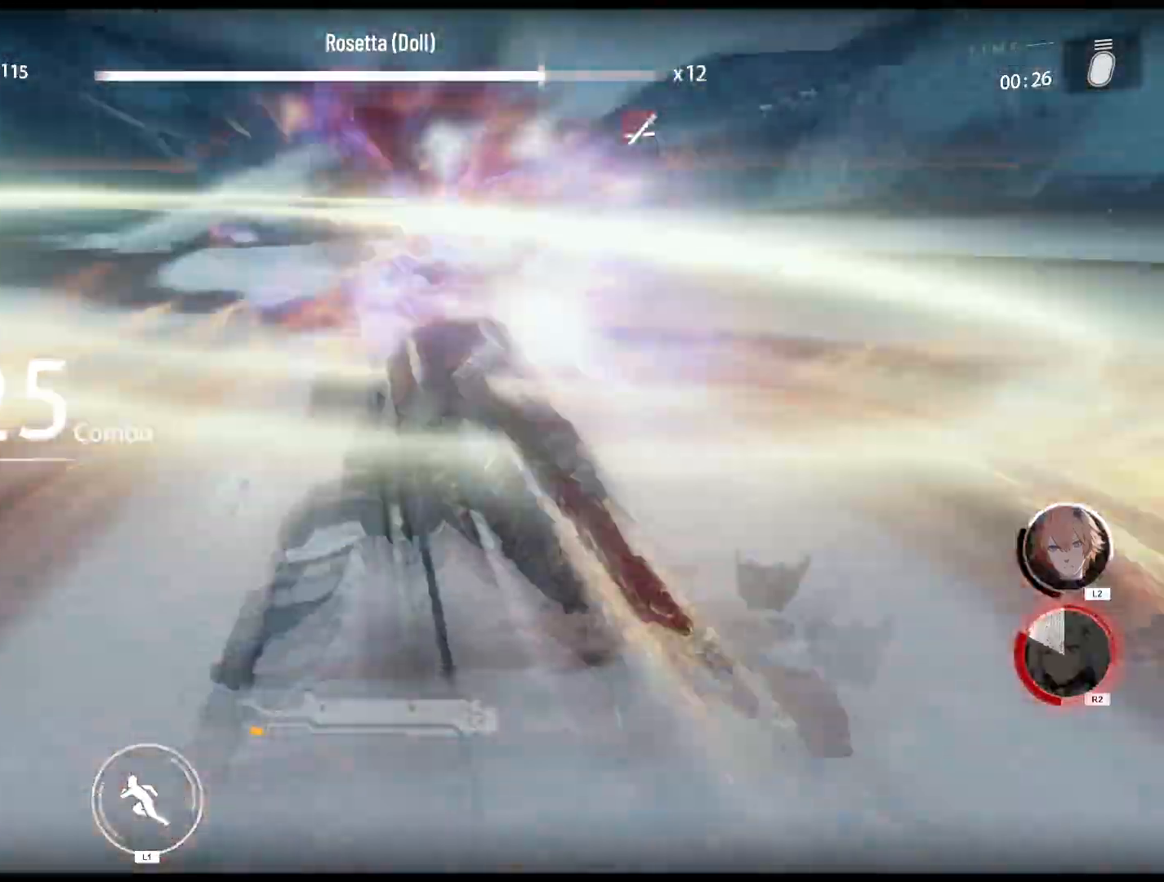
{"buttons": [], "left_stick": "up", "events": [[433, "left_stick", "up"]]}
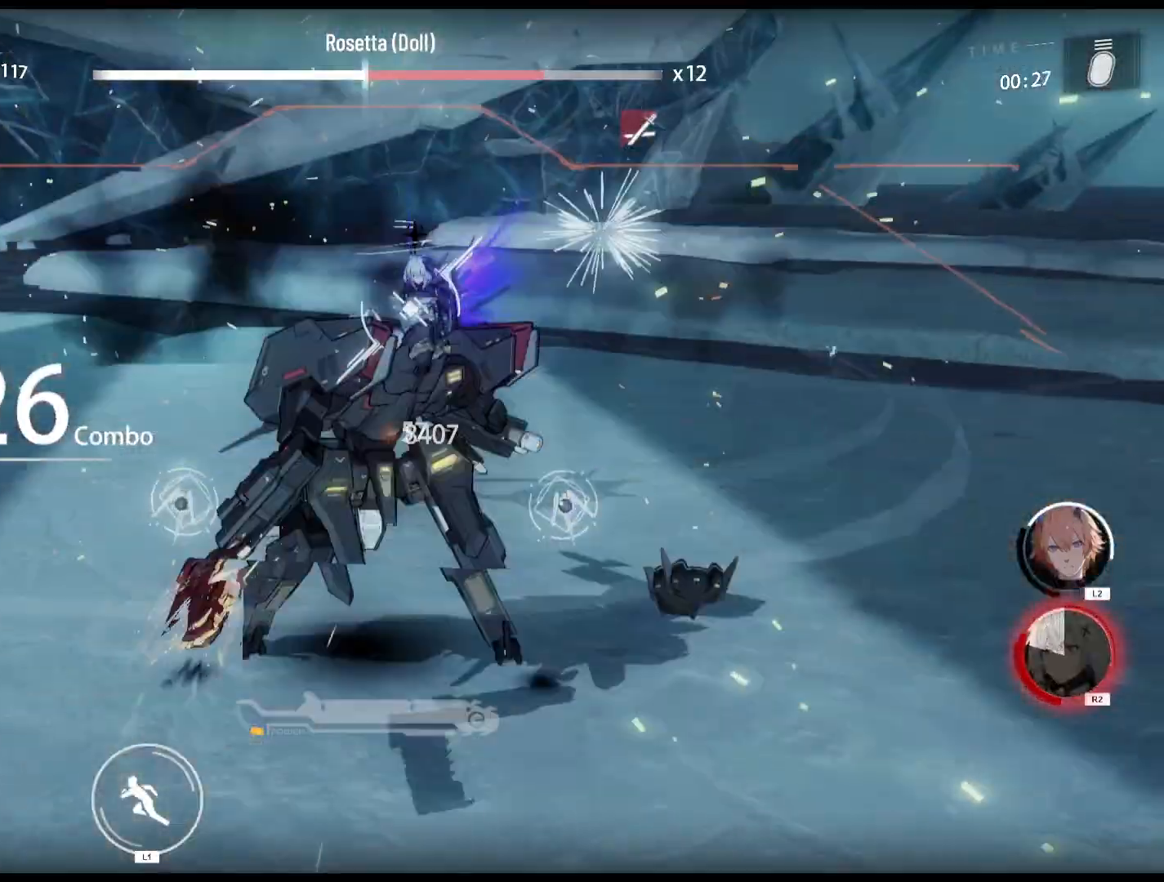
{"buttons": ["R1"], "left_stick": "center", "events": [[317, "R1", "down"], [383, "left_stick", "center"]]}
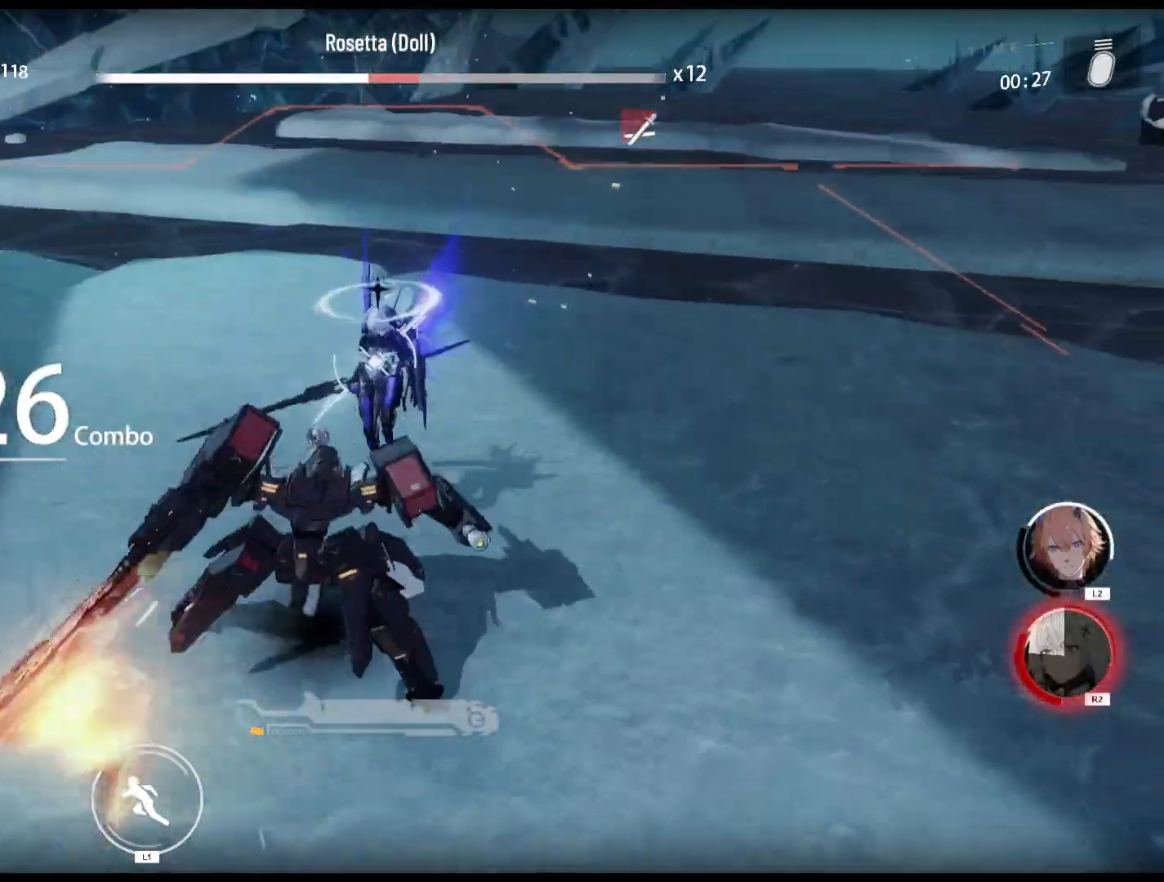
{"buttons": ["R1"], "left_stick": "center", "events": []}
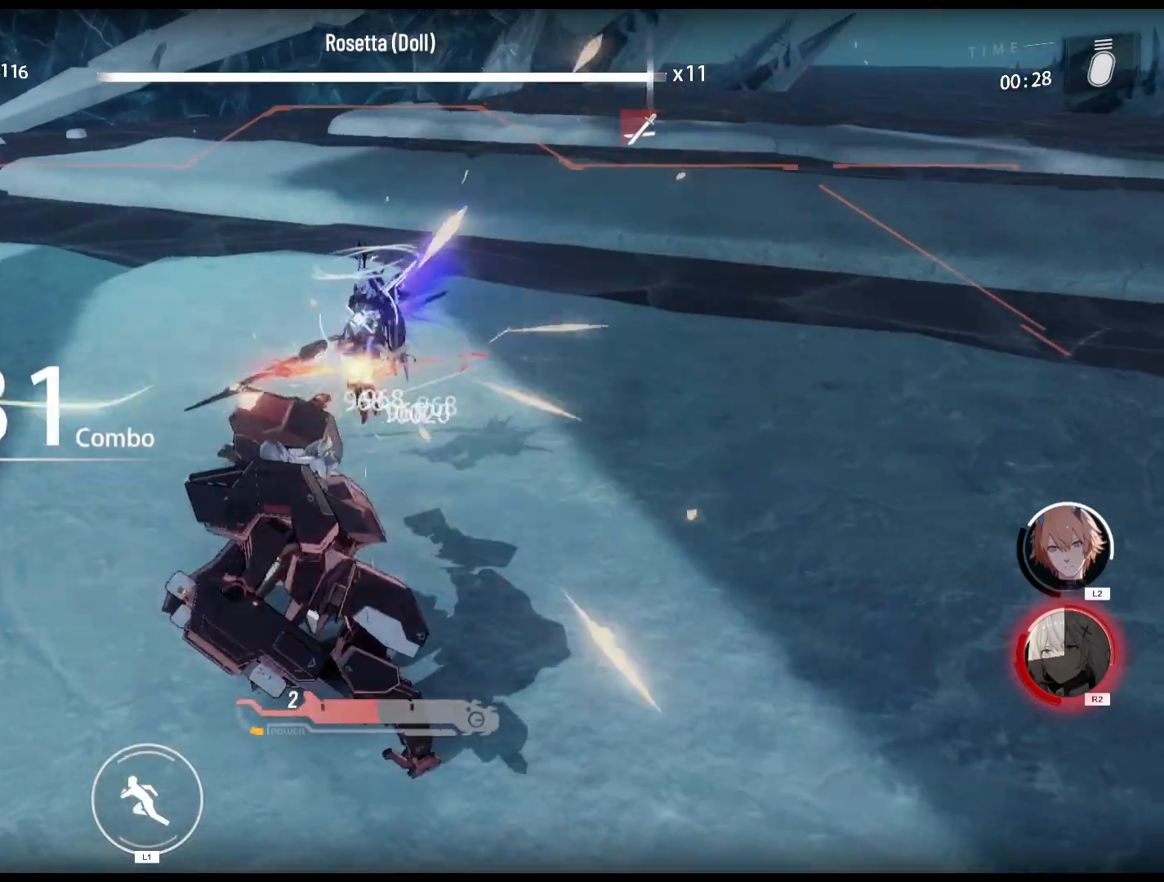
{"buttons": [], "left_stick": "center", "events": [[317, "R1", "up"]]}
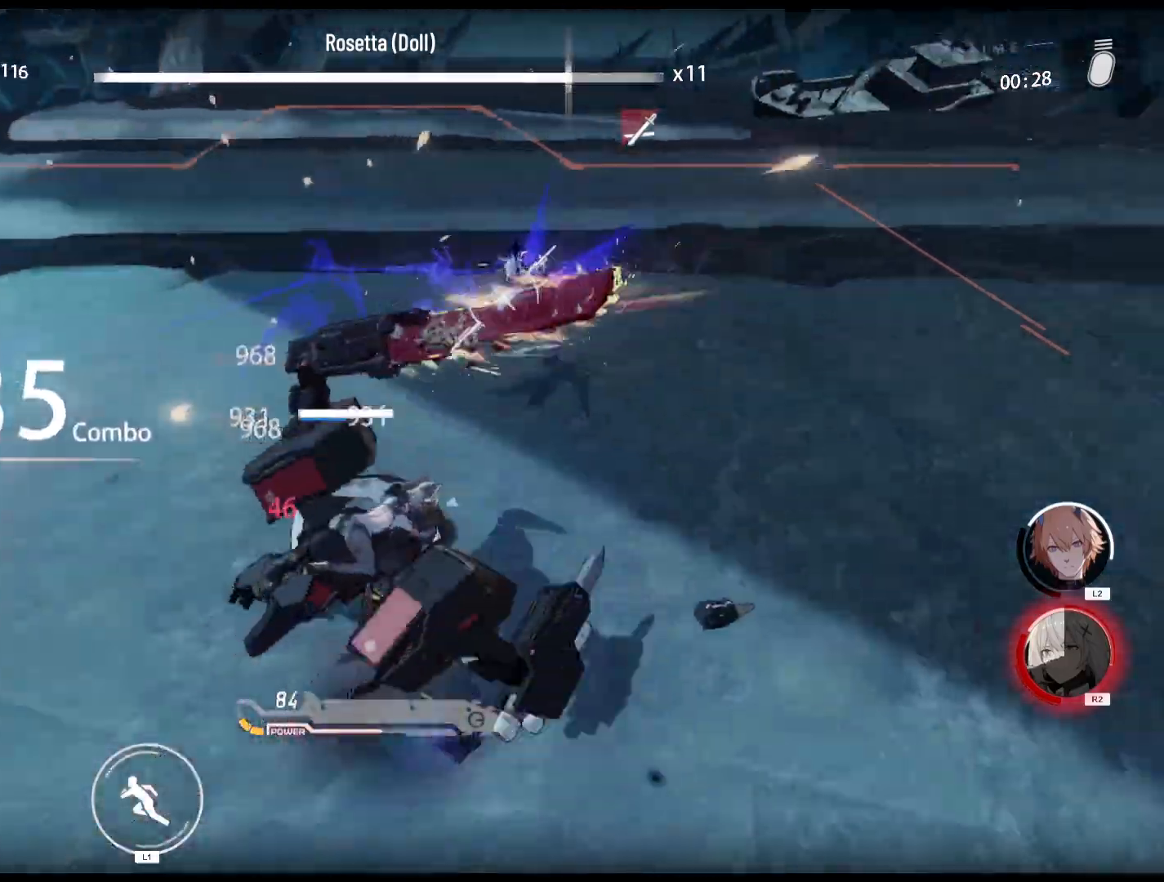
{"buttons": [], "left_stick": "center", "events": []}
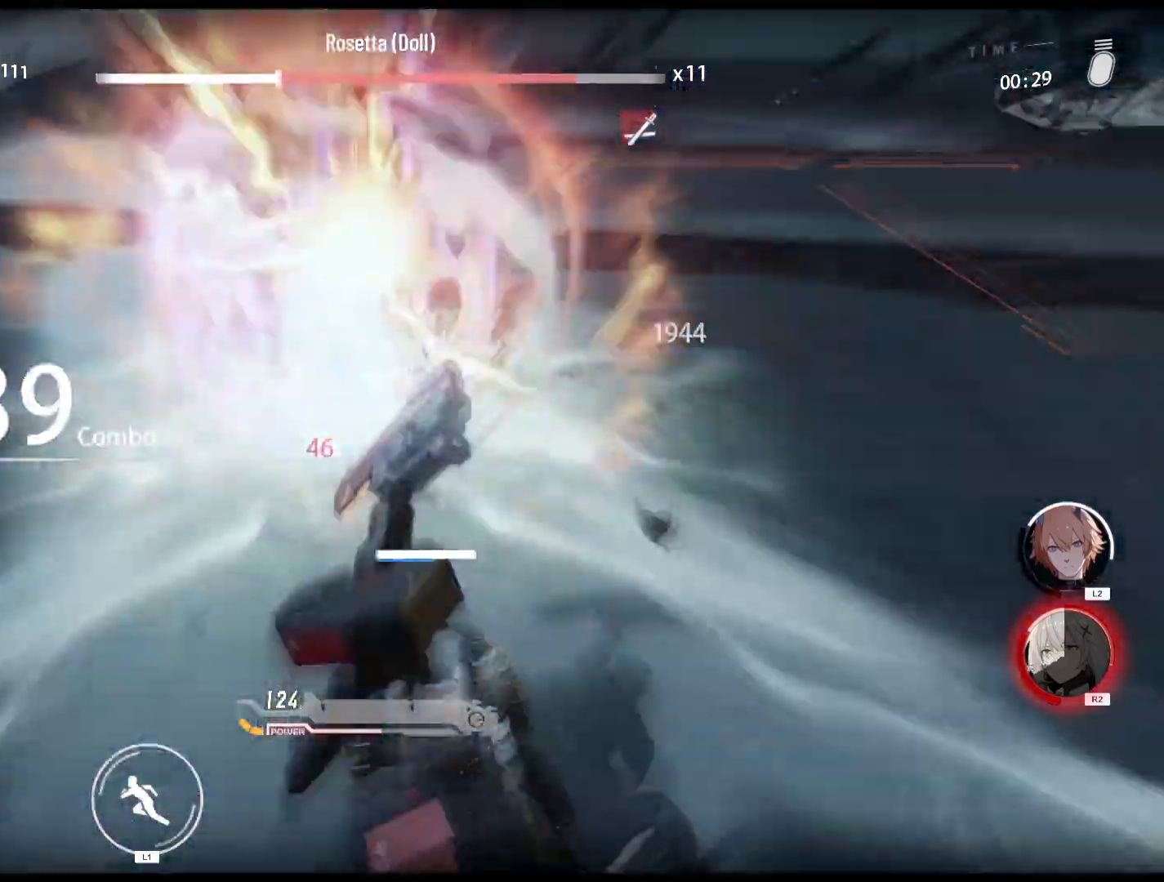
{"buttons": ["R1"], "left_stick": "center", "events": [[67, "R1", "down"]]}
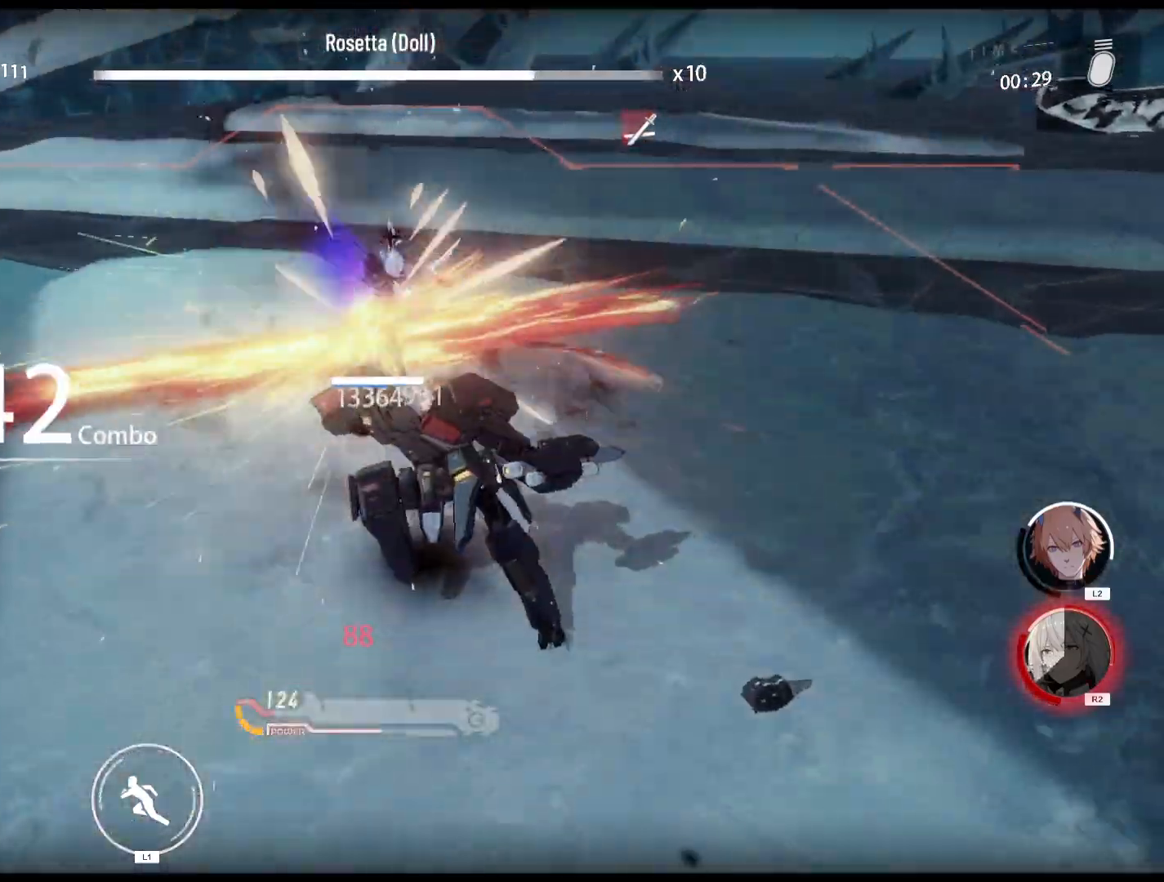
{"buttons": ["R1"], "left_stick": "center", "events": []}
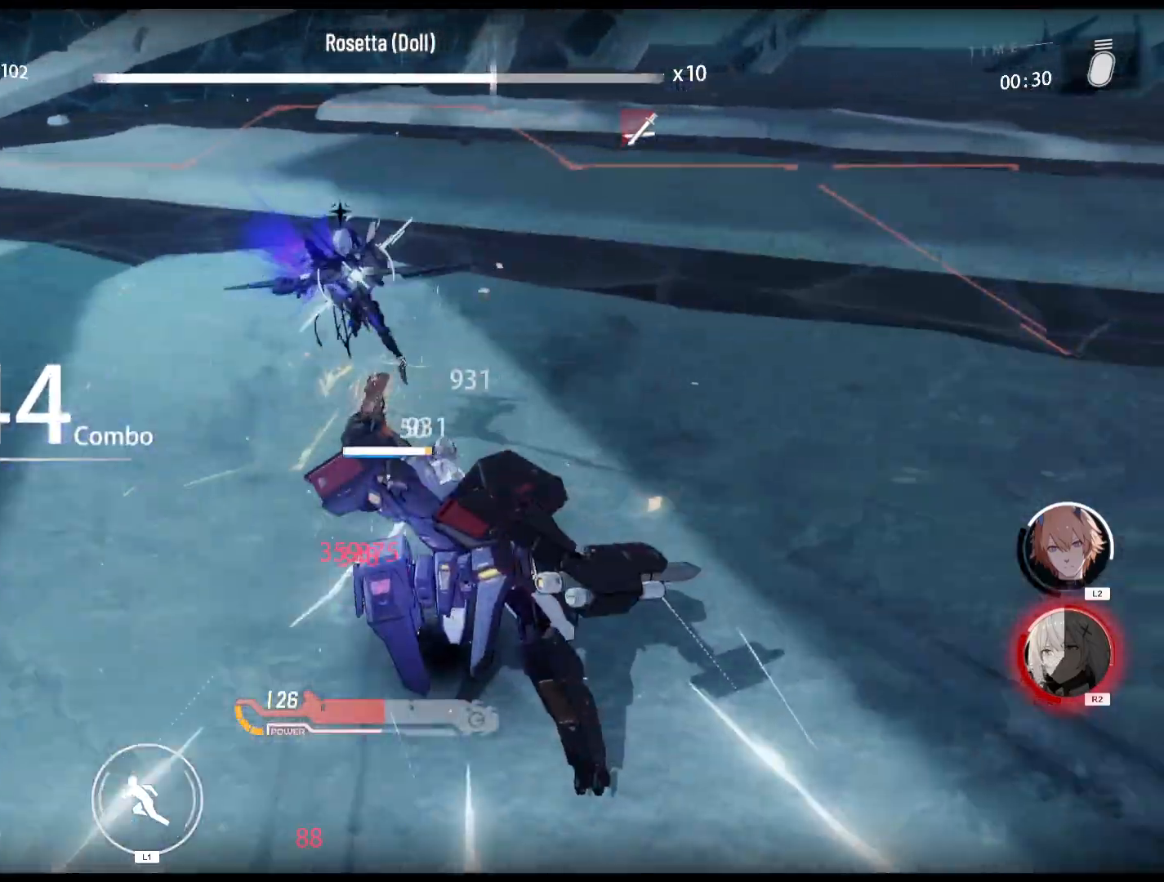
{"buttons": [], "left_stick": "center", "events": [[50, "R1", "up"]]}
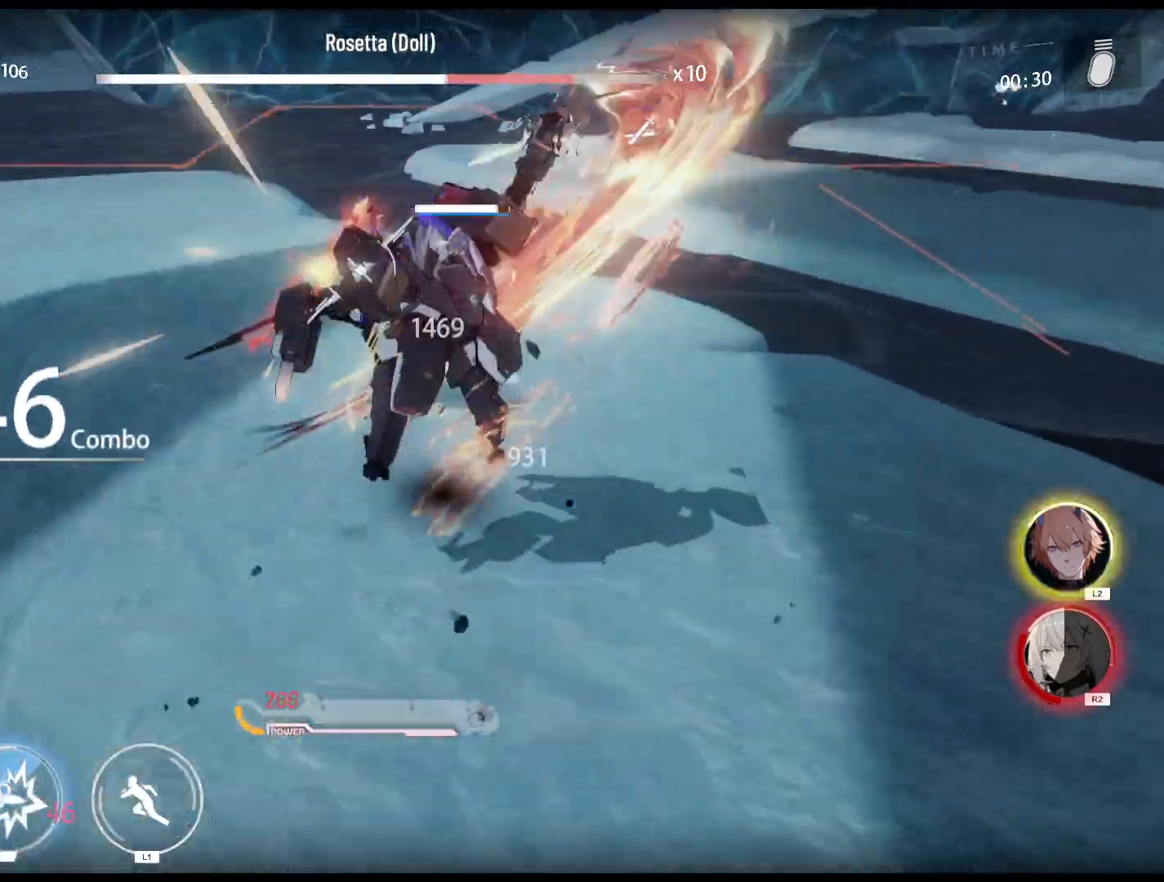
{"buttons": ["R1"], "left_stick": "center", "events": [[467, "R1", "down"]]}
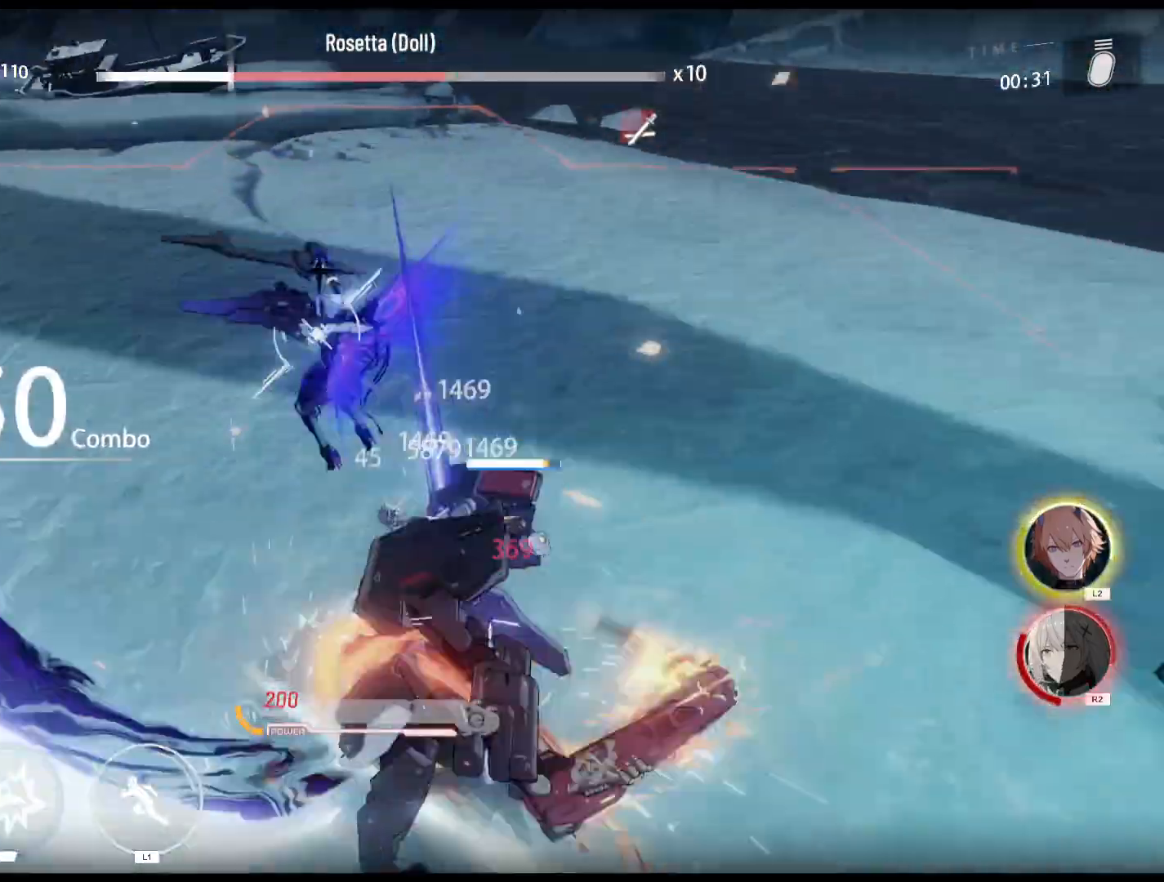
{"buttons": ["R1"], "left_stick": "center", "events": []}
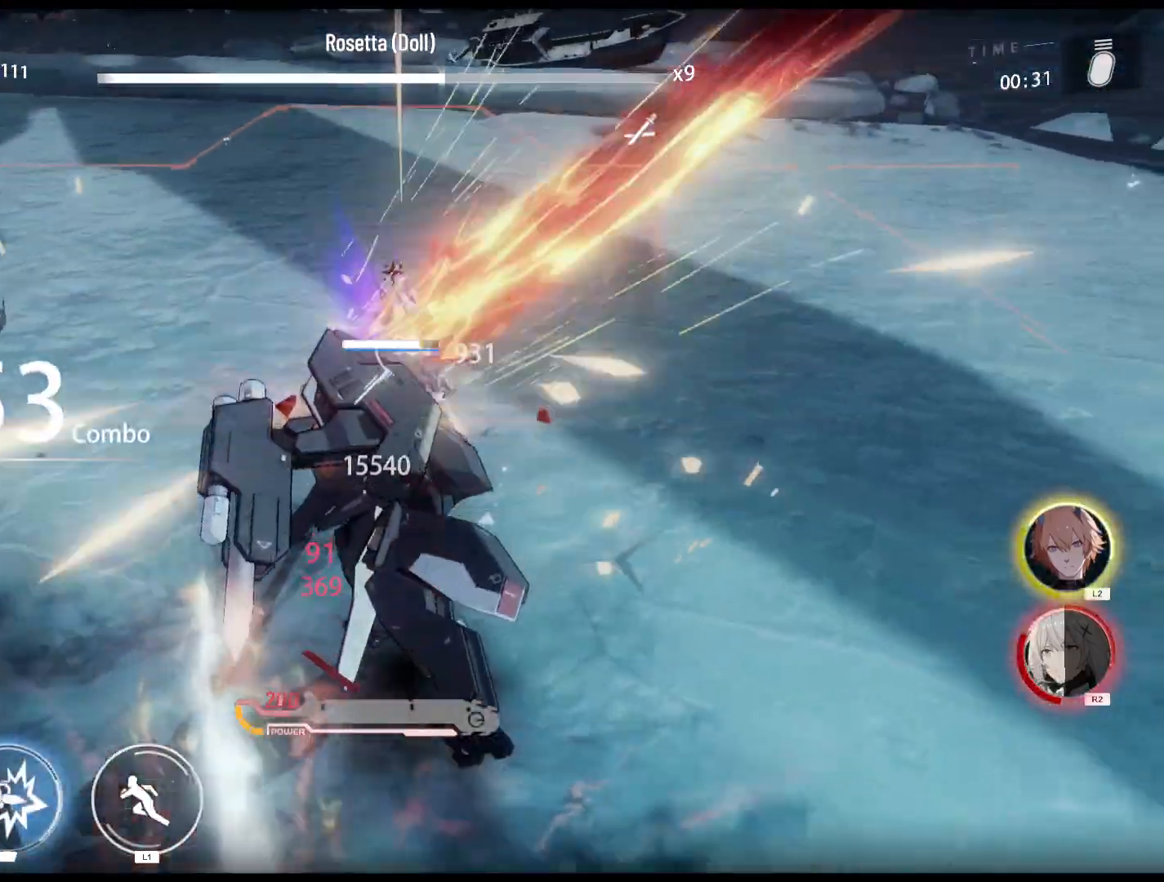
{"buttons": ["R1"], "left_stick": "center", "events": []}
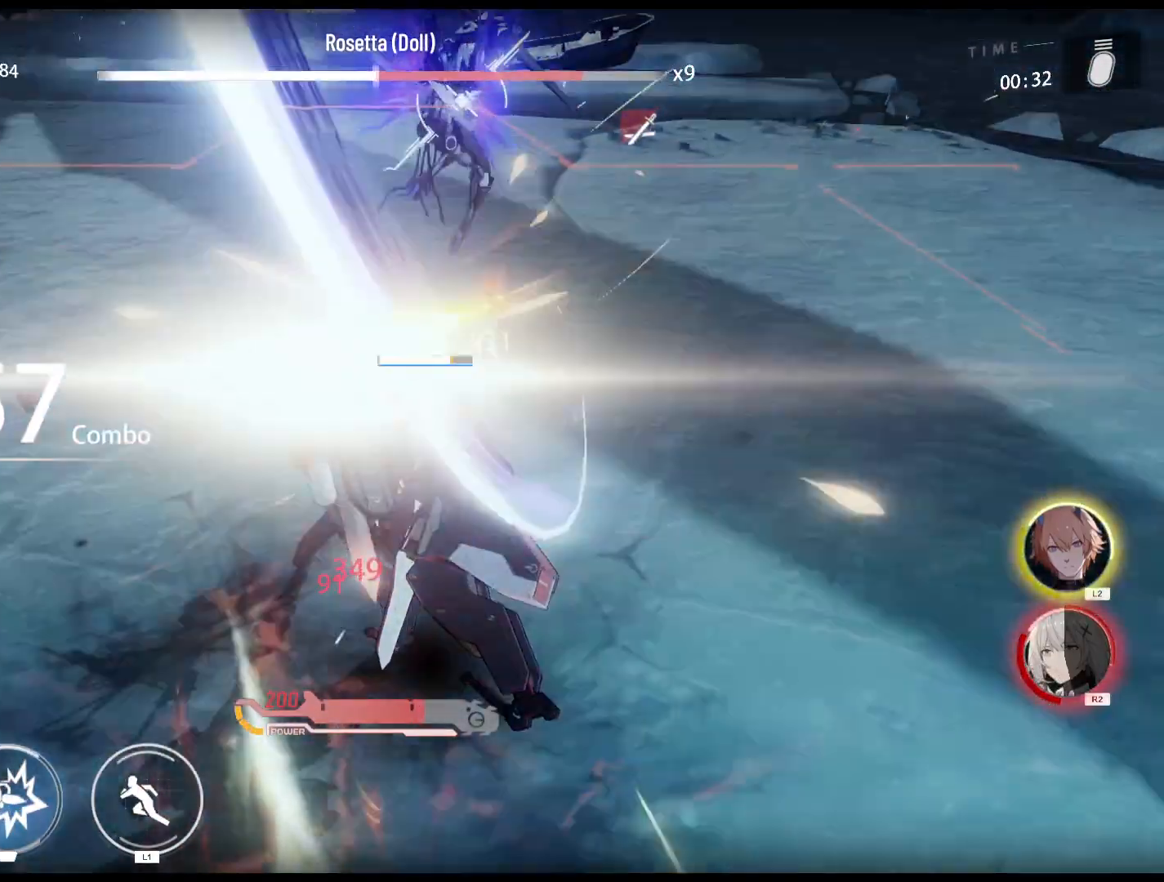
{"buttons": ["R1"], "left_stick": "center", "events": []}
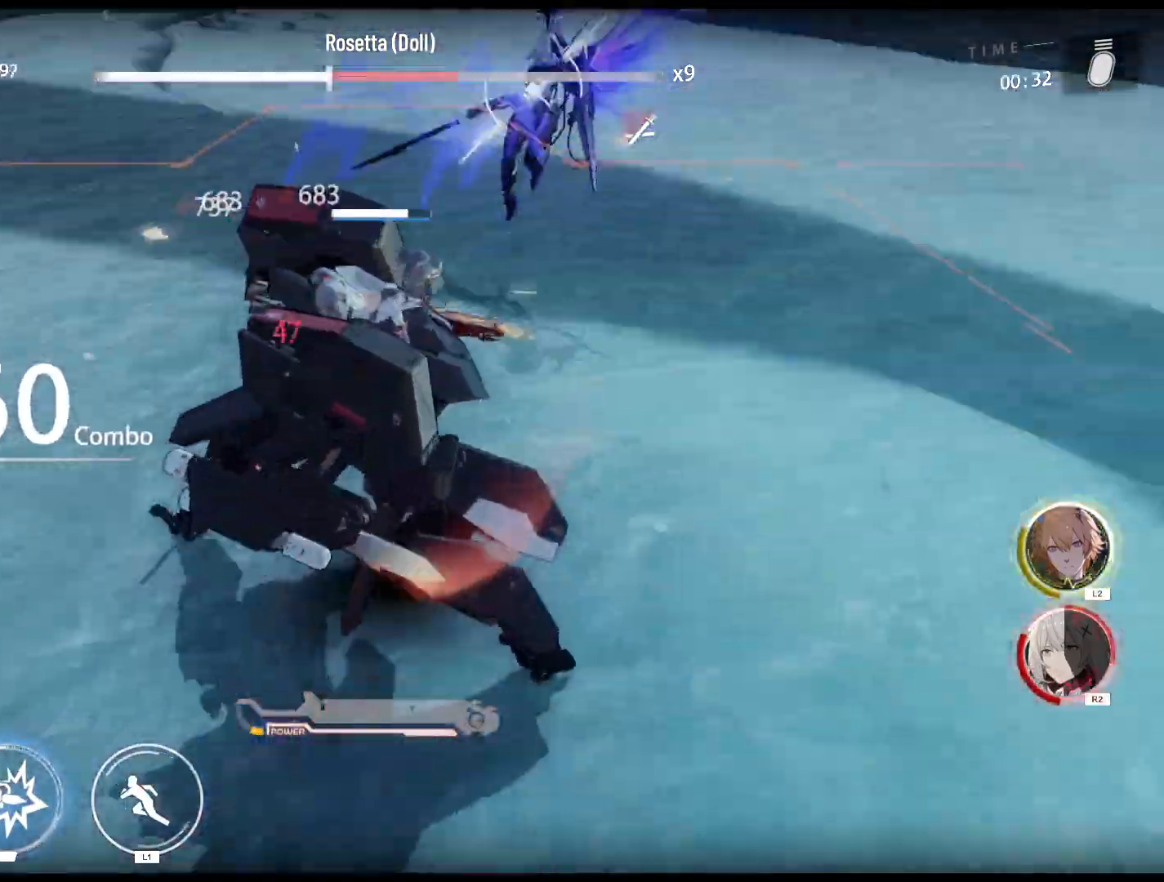
{"buttons": ["R1"], "left_stick": "center", "events": []}
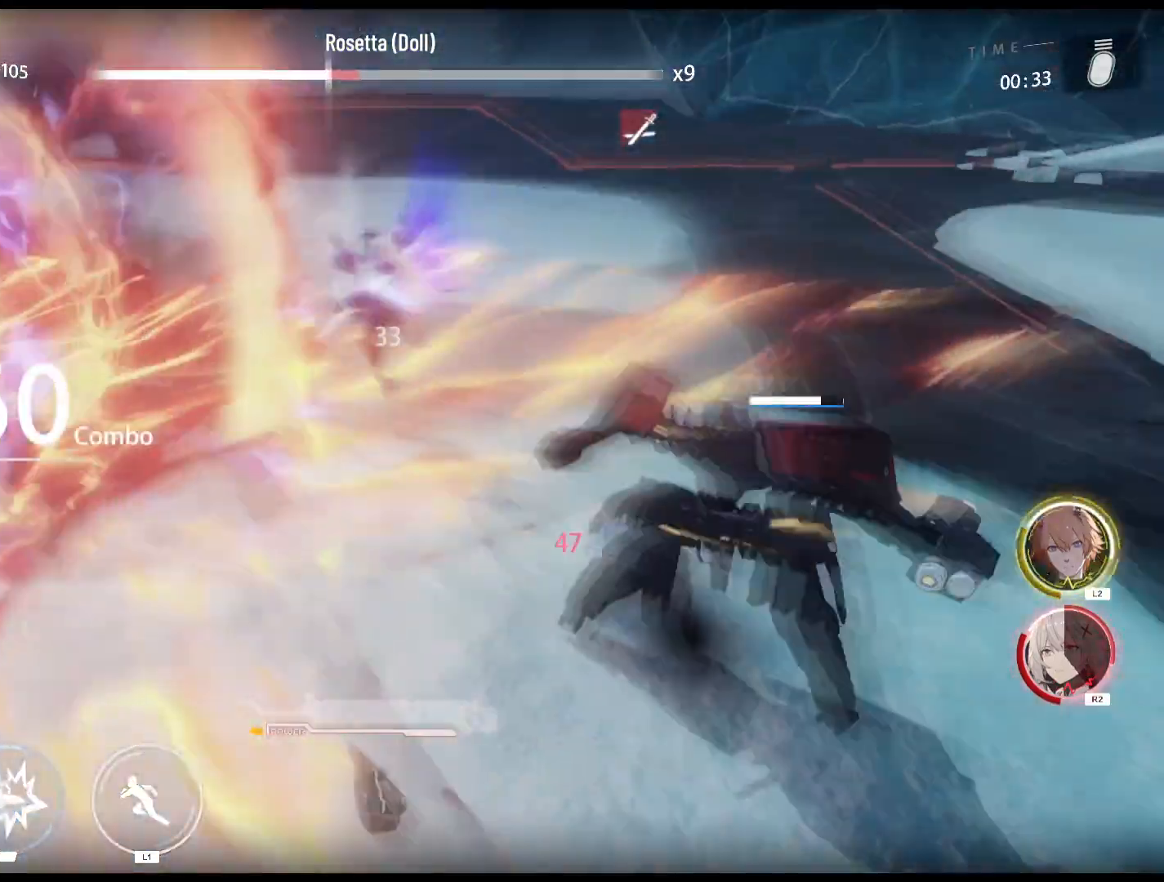
{"buttons": ["R2"], "left_stick": "center", "events": [[367, "R1", "up"], [500, "R2", "down"]]}